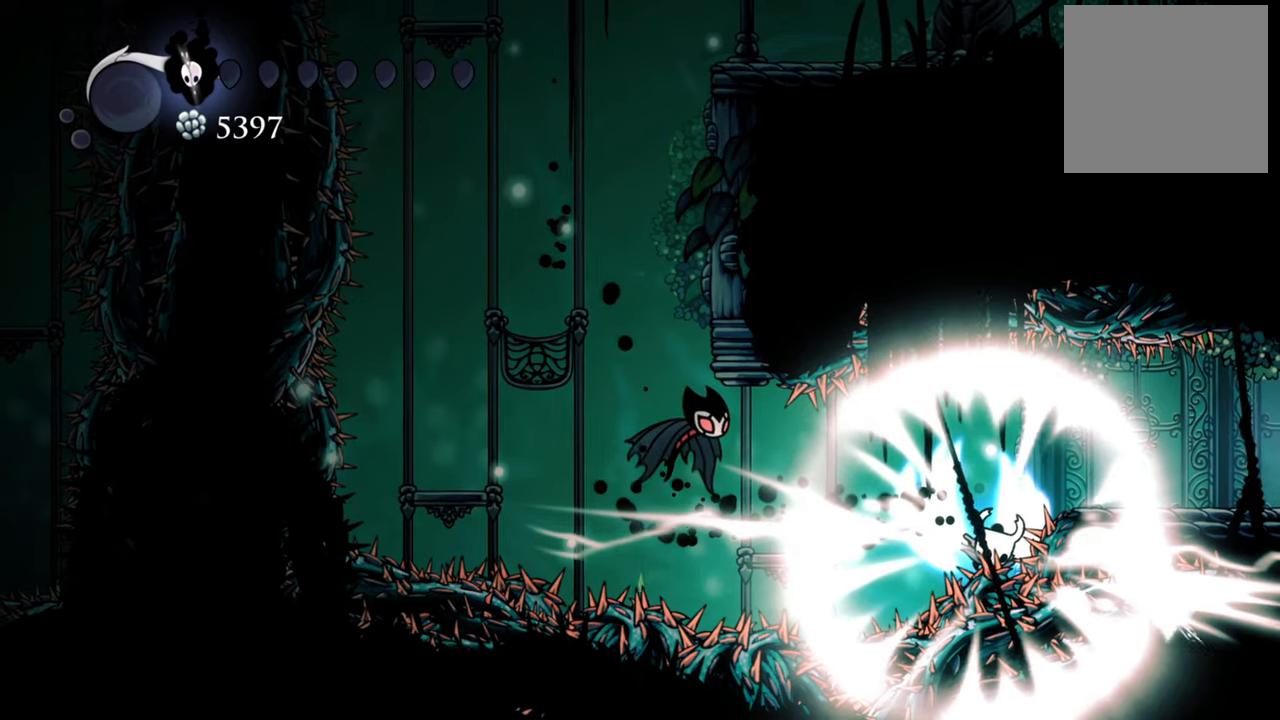
Gameplay with a controller (Xbox layout); each line is a JSON object with the inputs held at the frame after it. "events" lists button and stick changes between this image and that frame as [ms after this image, input, new state], when the widget could be followed in between. Not read: left_stick right_stick.
{"buttons": [], "events": []}
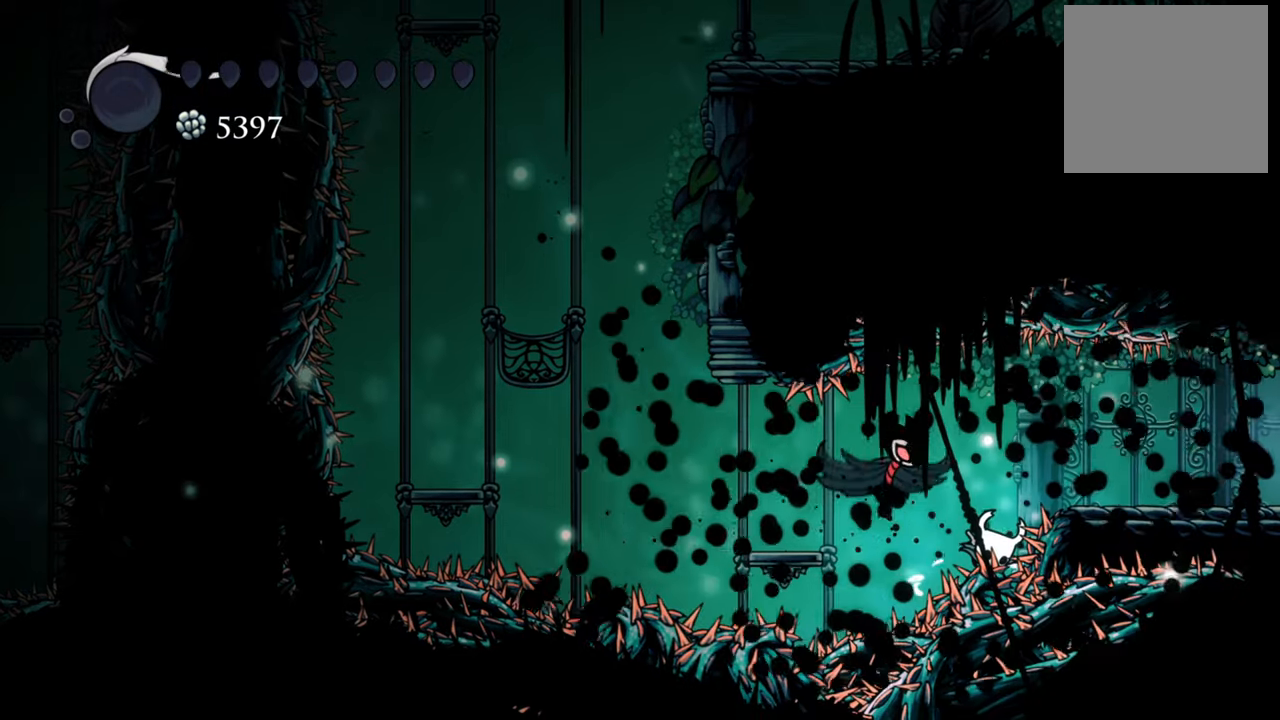
{"buttons": [], "events": []}
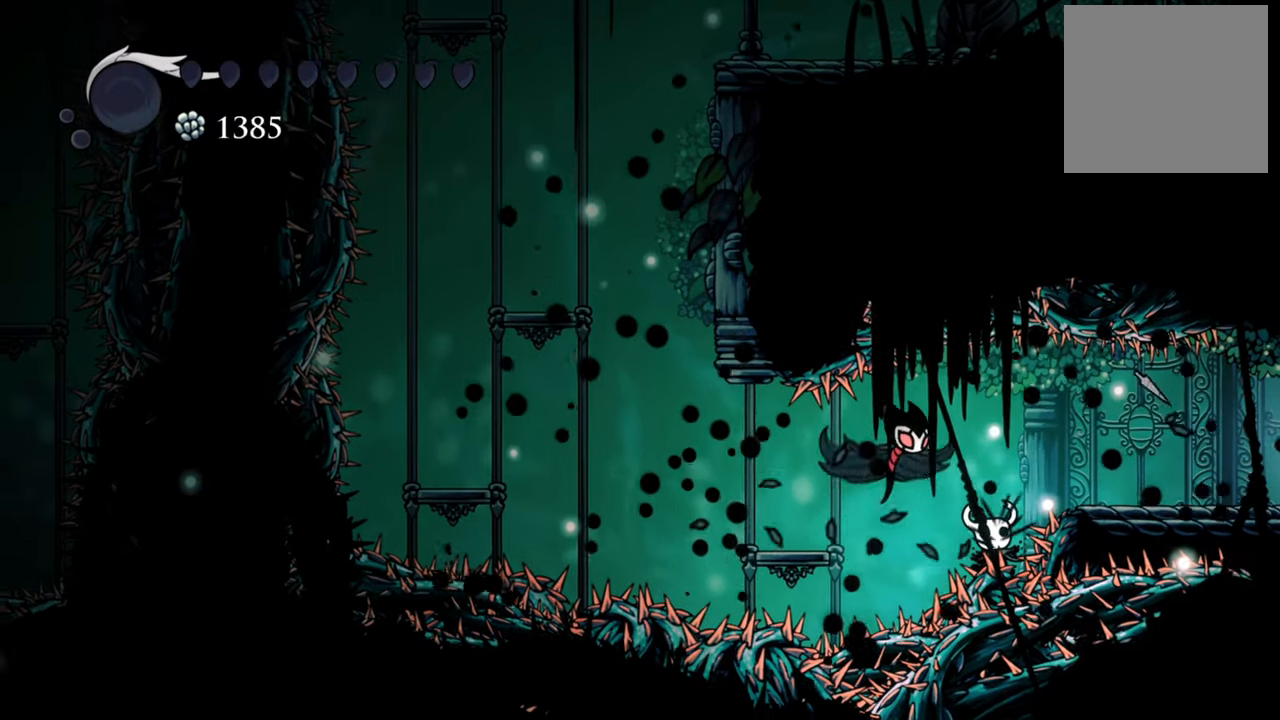
{"buttons": [], "events": []}
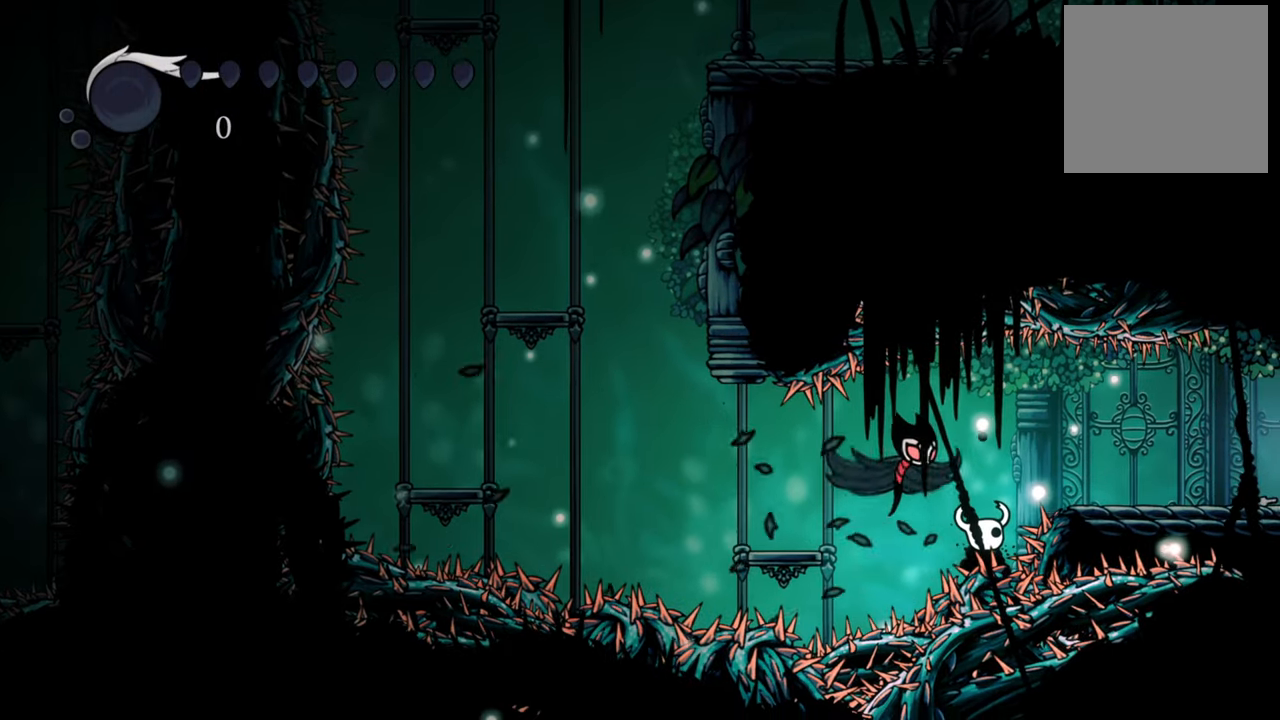
{"buttons": [], "events": []}
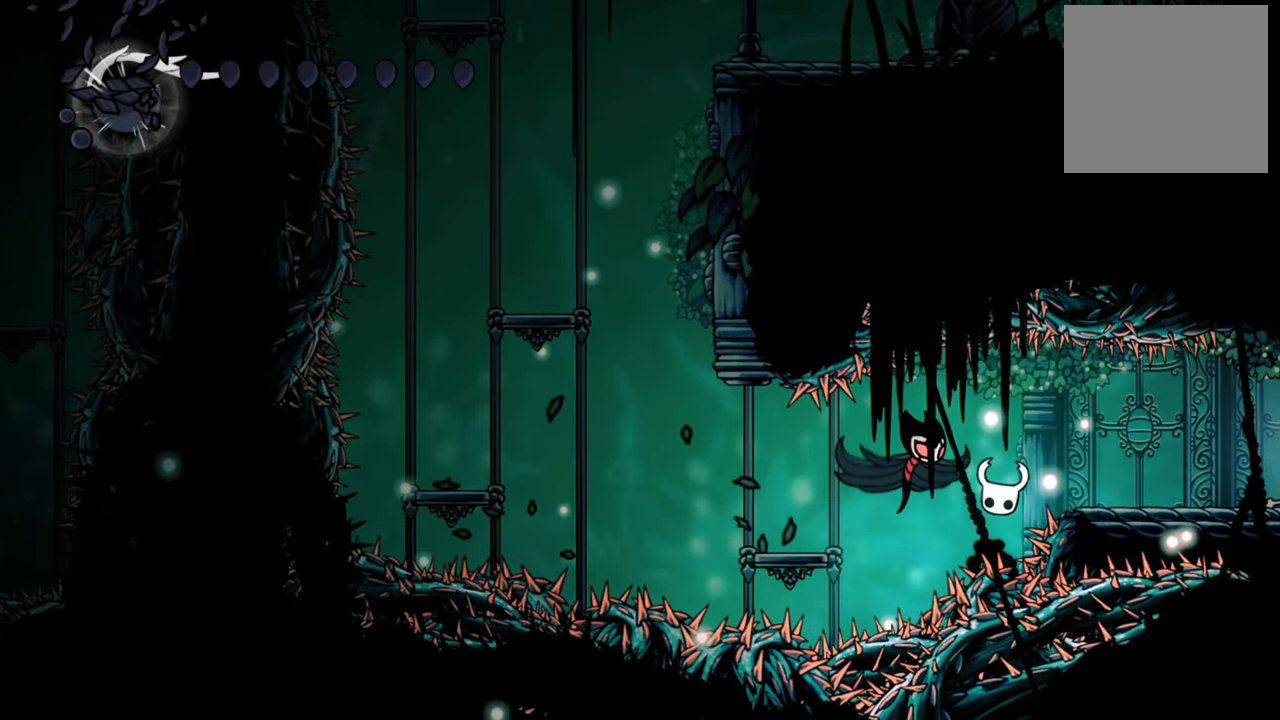
{"buttons": [], "events": []}
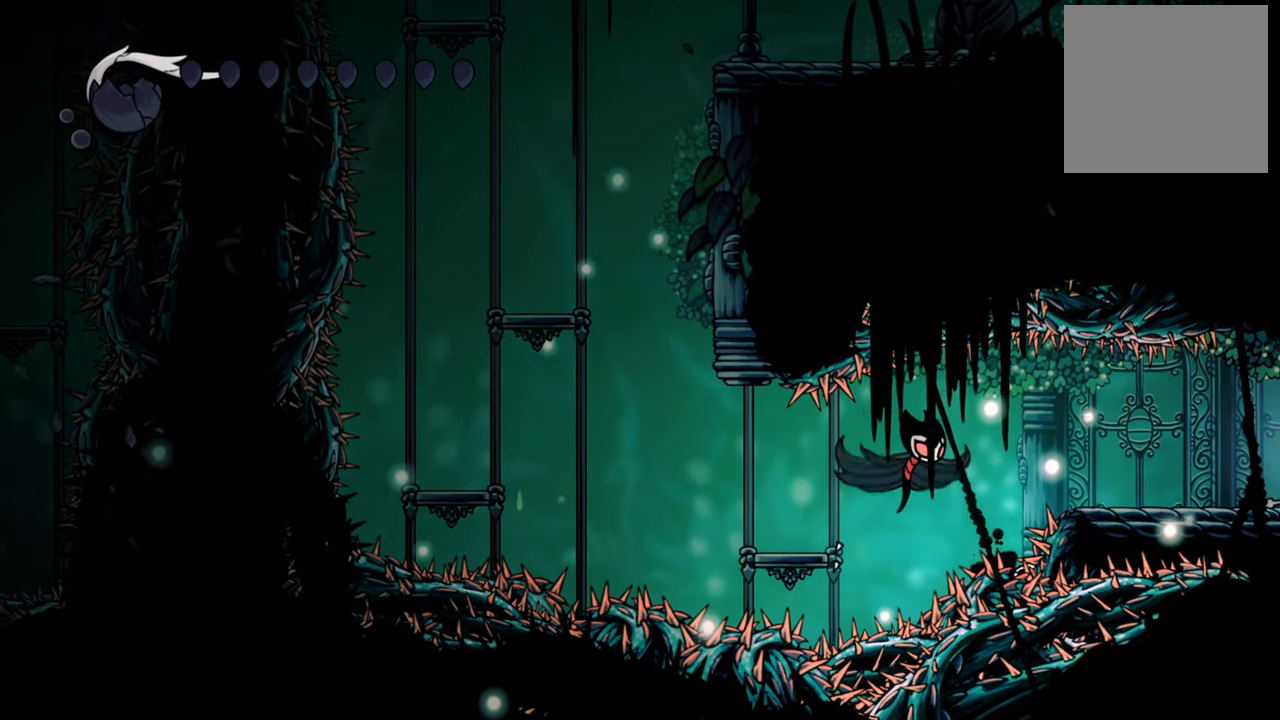
{"buttons": [], "events": []}
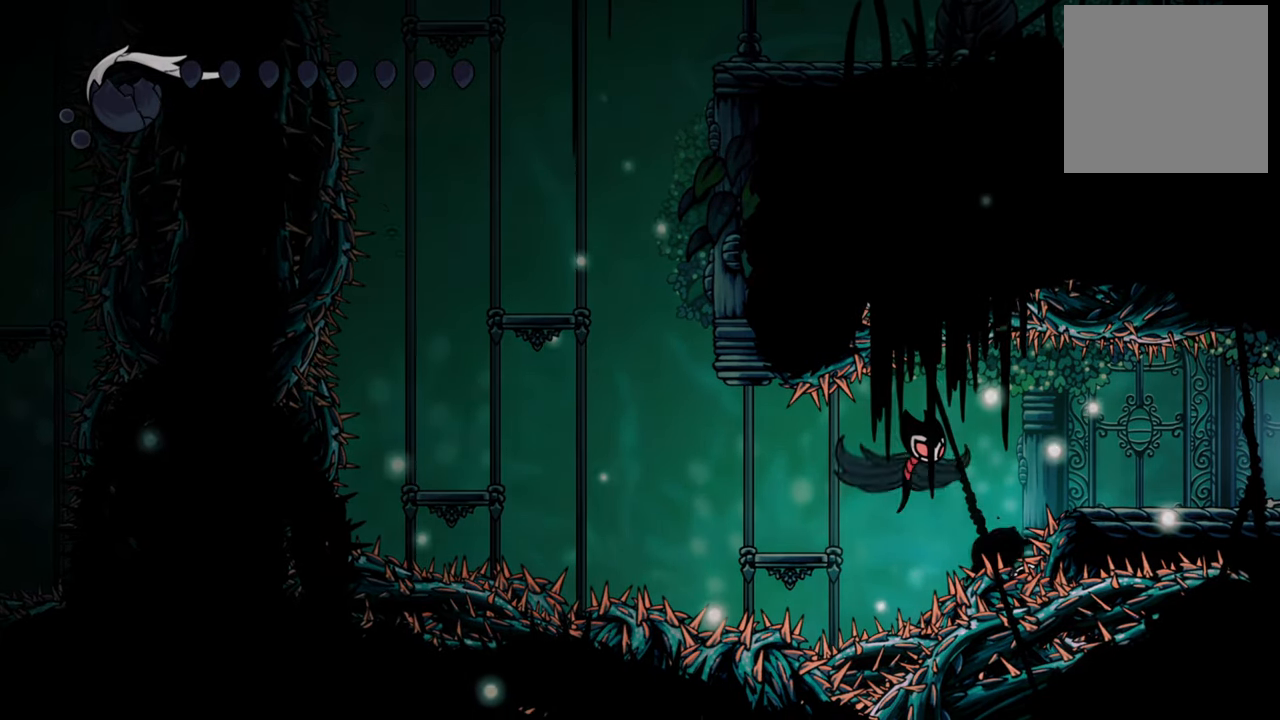
{"buttons": [], "events": []}
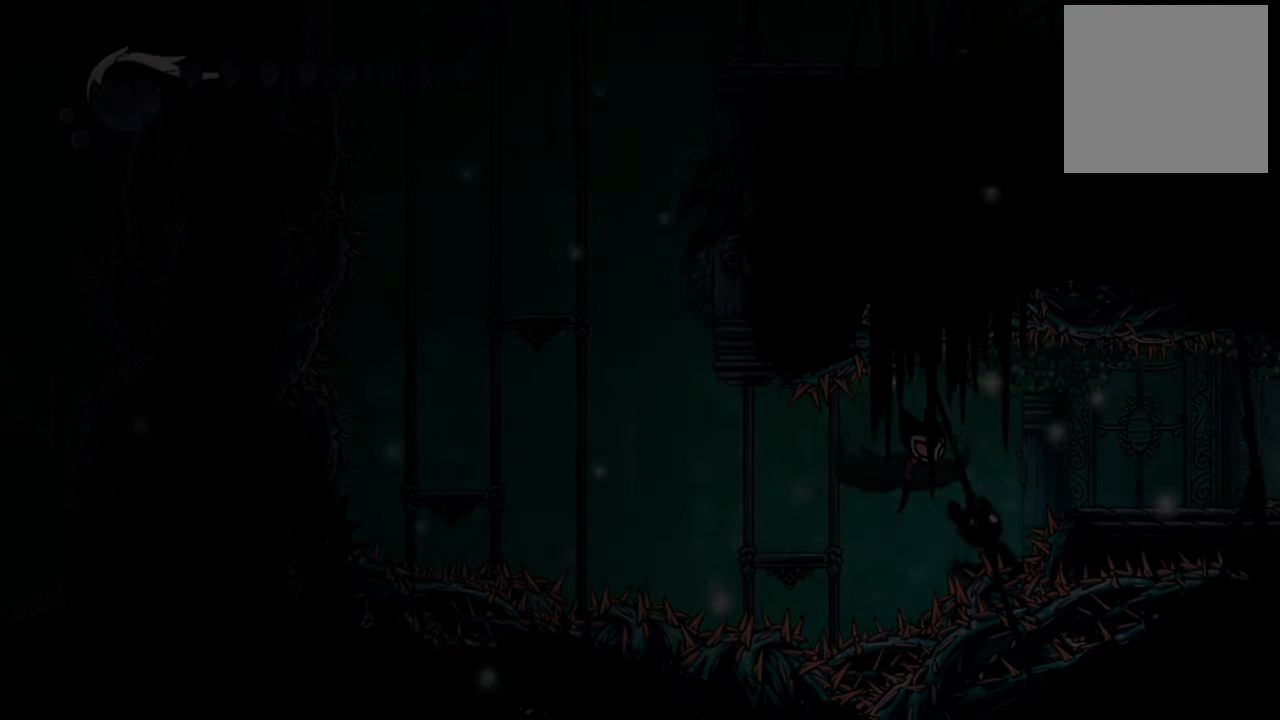
{"buttons": [], "events": [[180, "A", "down"], [280, "A", "up"]]}
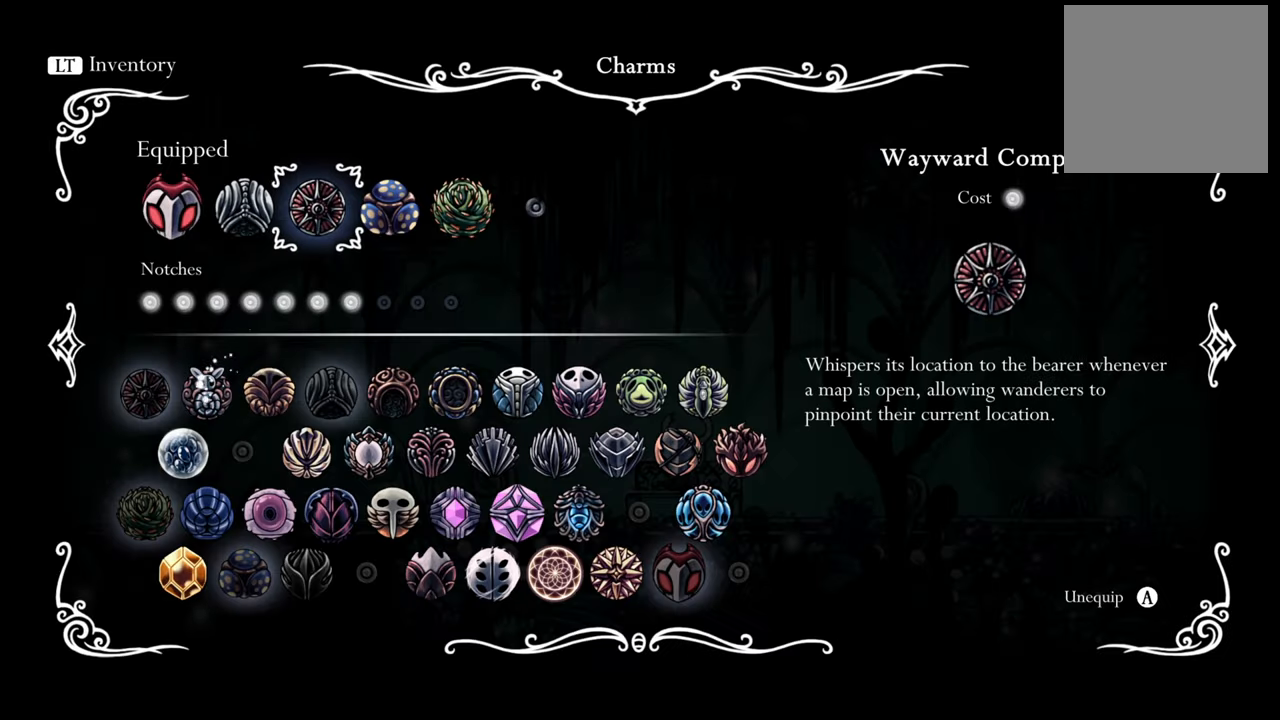
{"buttons": [], "events": [[160, "A", "down"], [320, "A", "up"]]}
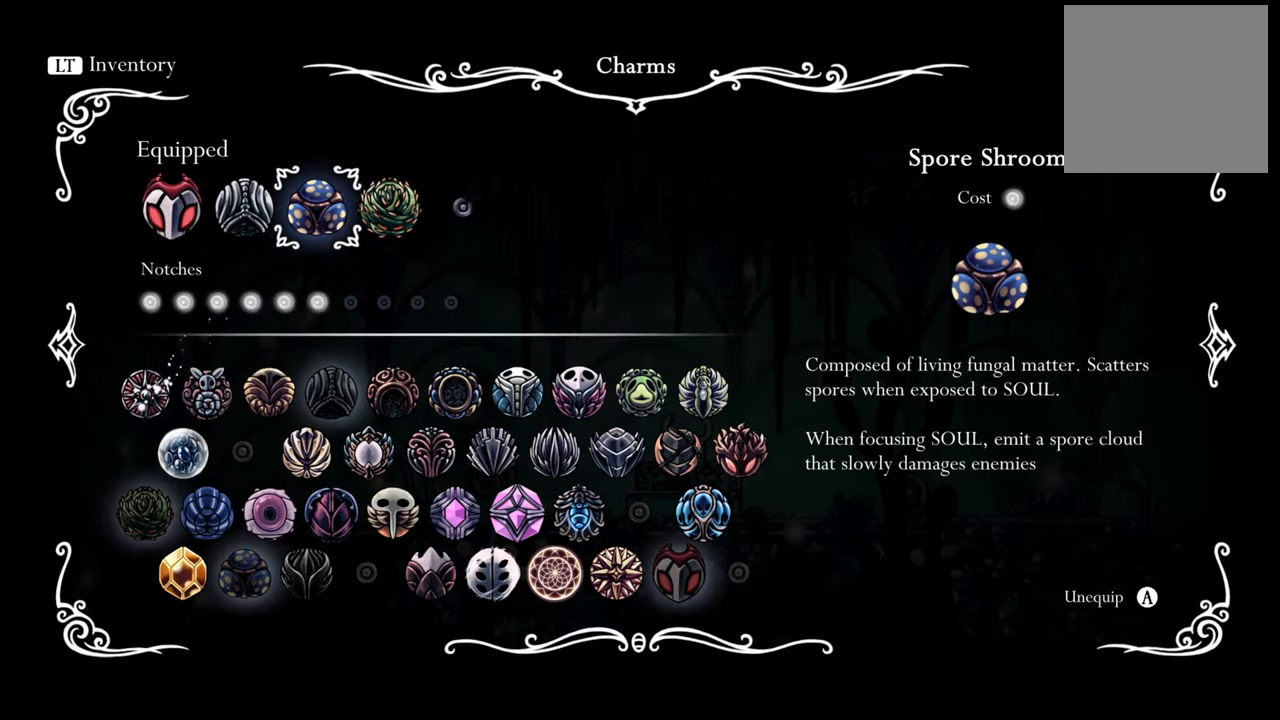
{"buttons": [], "events": [[360, "A", "down"], [500, "A", "up"]]}
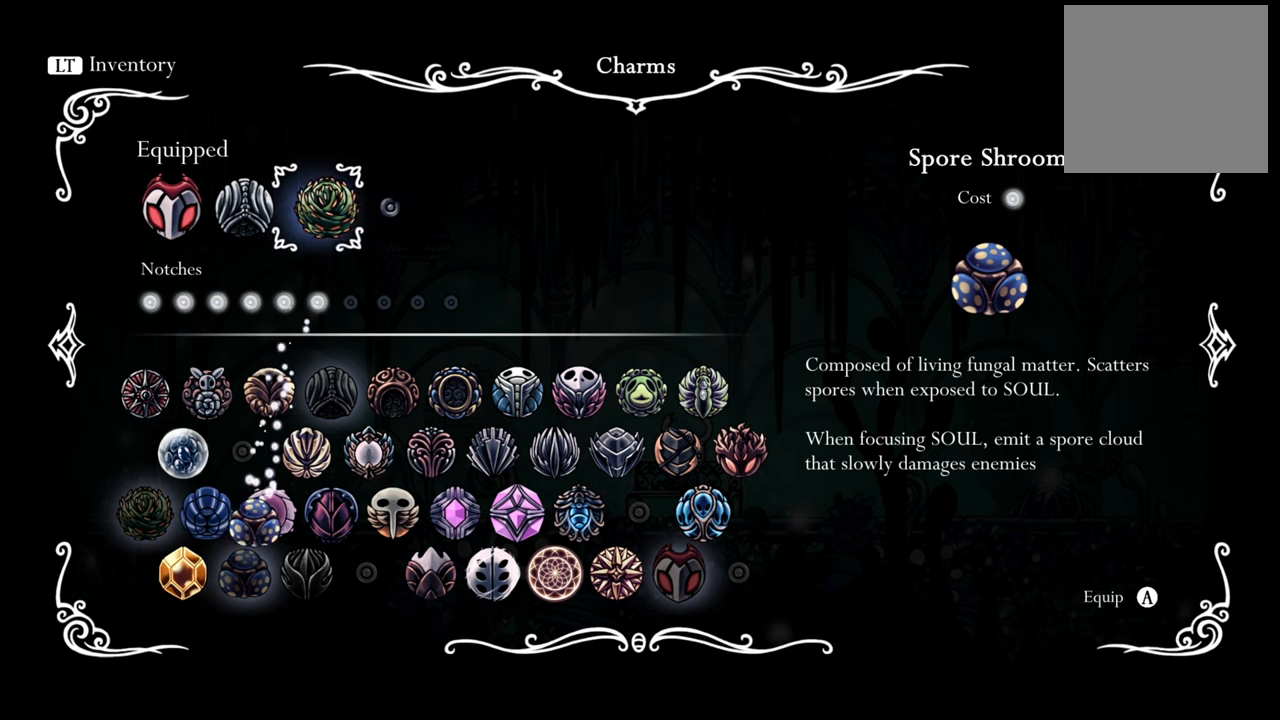
{"buttons": [], "events": []}
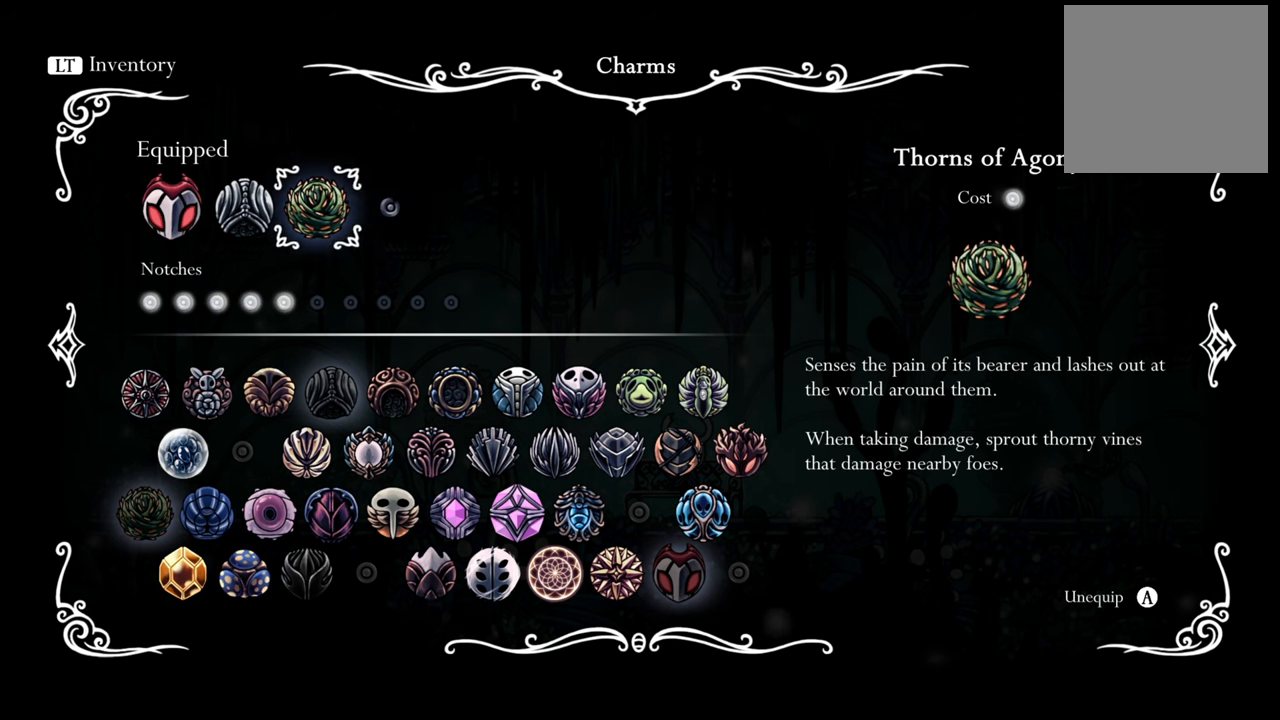
{"buttons": [], "events": [[140, "A", "down"], [280, "A", "up"]]}
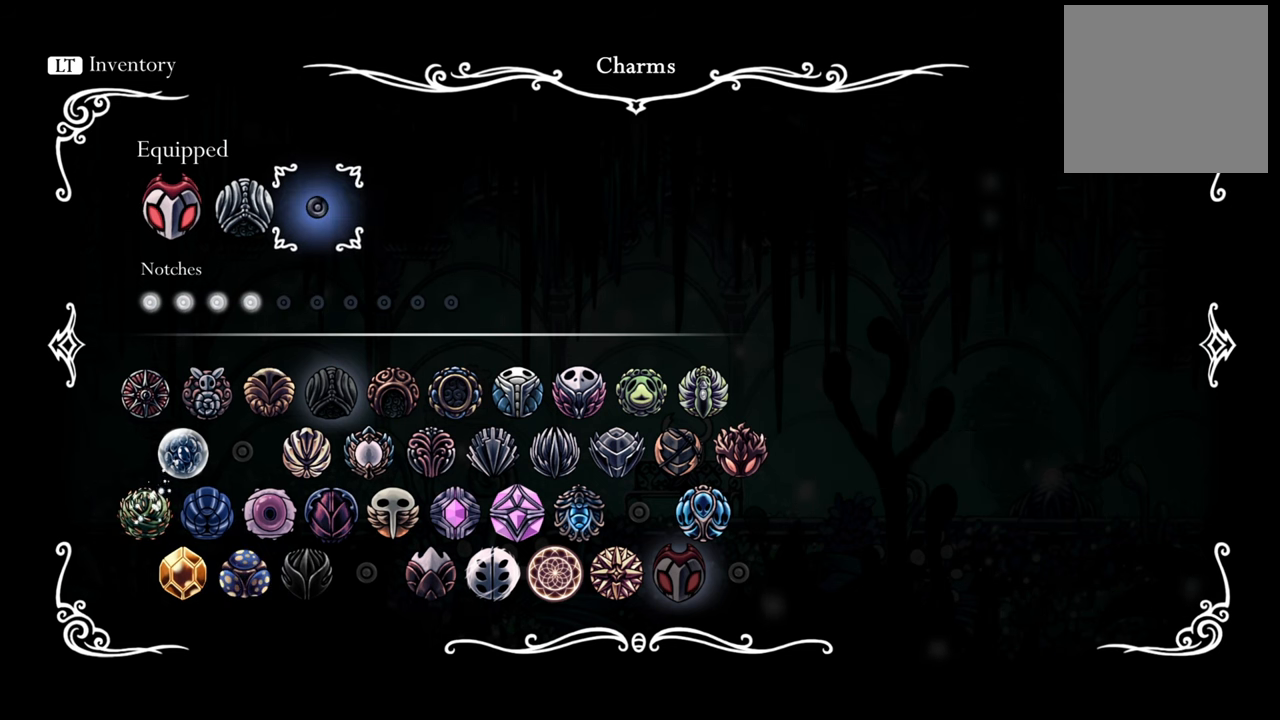
{"buttons": [], "events": [[160, "DPAD_DOWN", "down"], [400, "DPAD_DOWN", "up"]]}
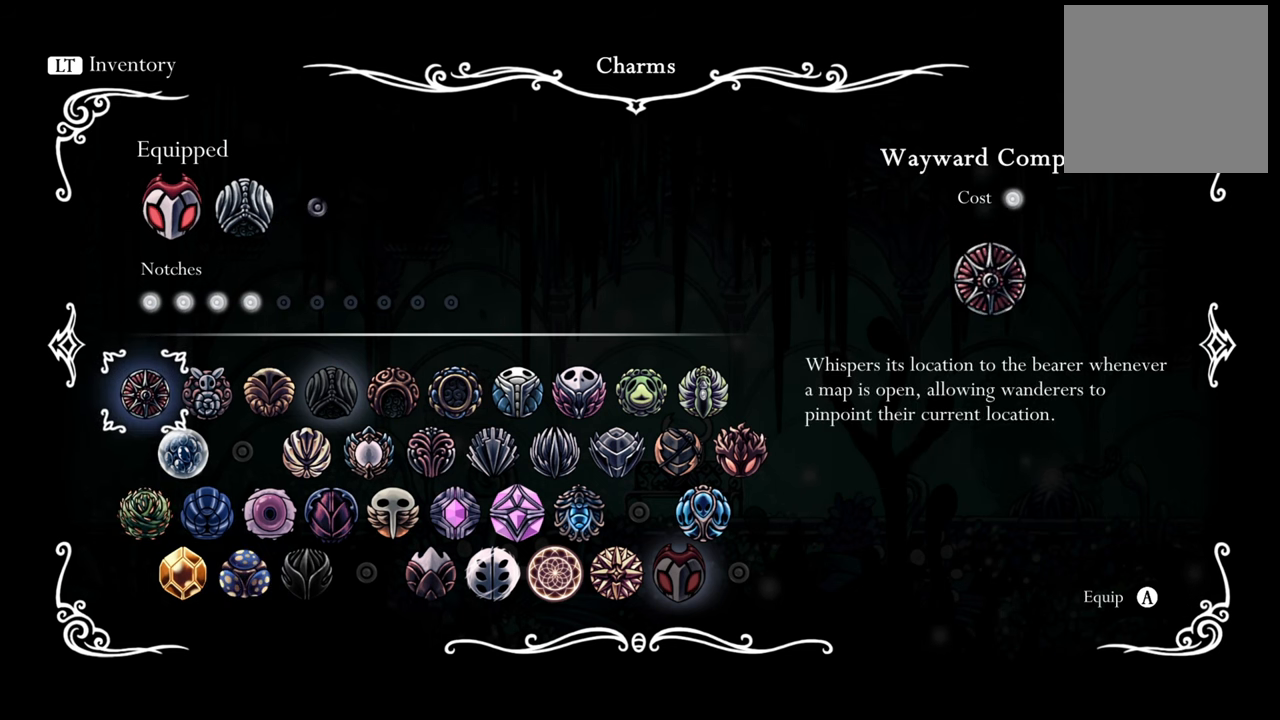
{"buttons": [], "events": [[200, "DPAD_RIGHT", "down"], [200, "DPAD_UP", "down"], [340, "DPAD_RIGHT", "up"], [340, "DPAD_UP", "up"]]}
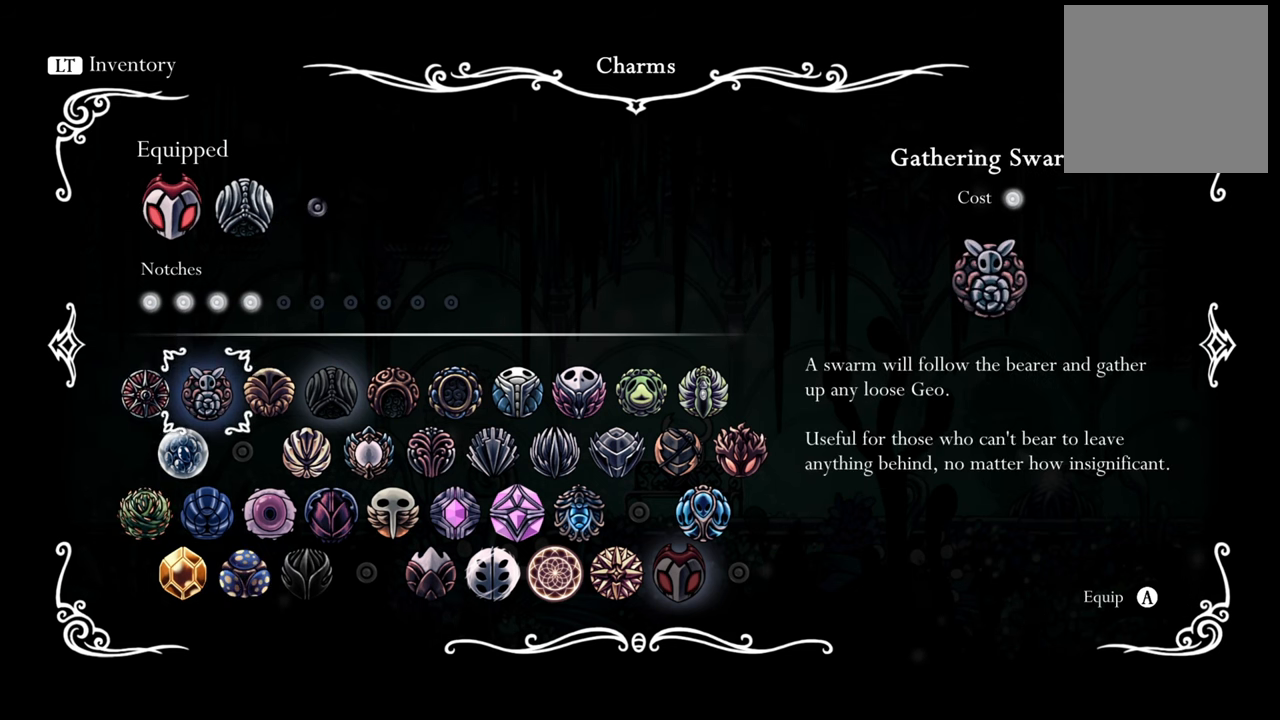
{"buttons": ["DPAD_DOWN"], "events": [[500, "DPAD_DOWN", "down"]]}
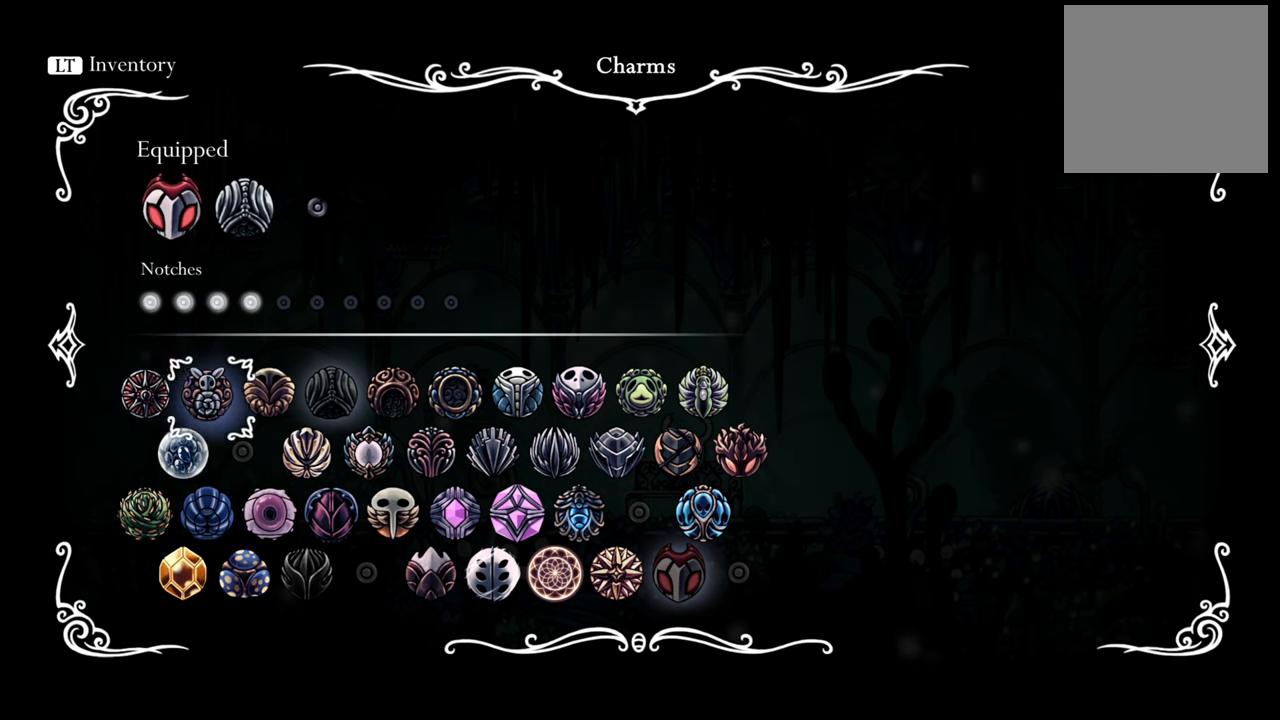
{"buttons": [], "events": [[160, "DPAD_DOWN", "up"]]}
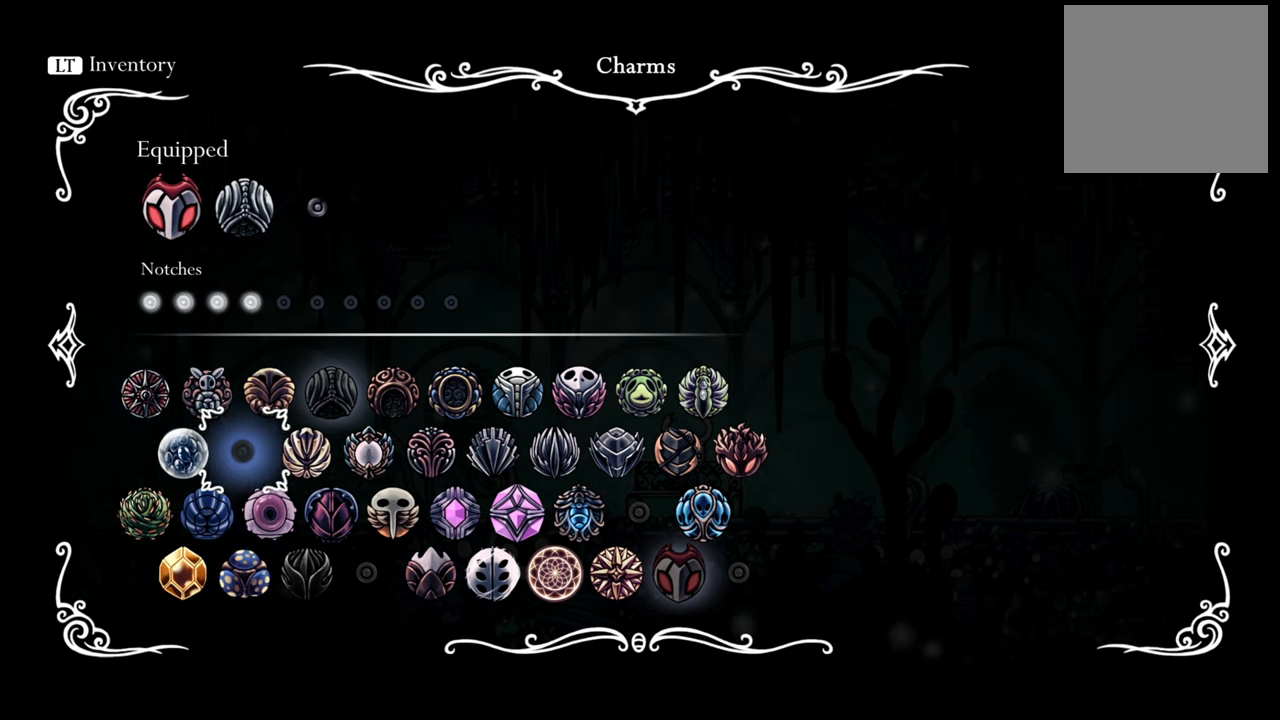
{"buttons": [], "events": [[100, "DPAD_RIGHT", "down"], [260, "DPAD_RIGHT", "up"]]}
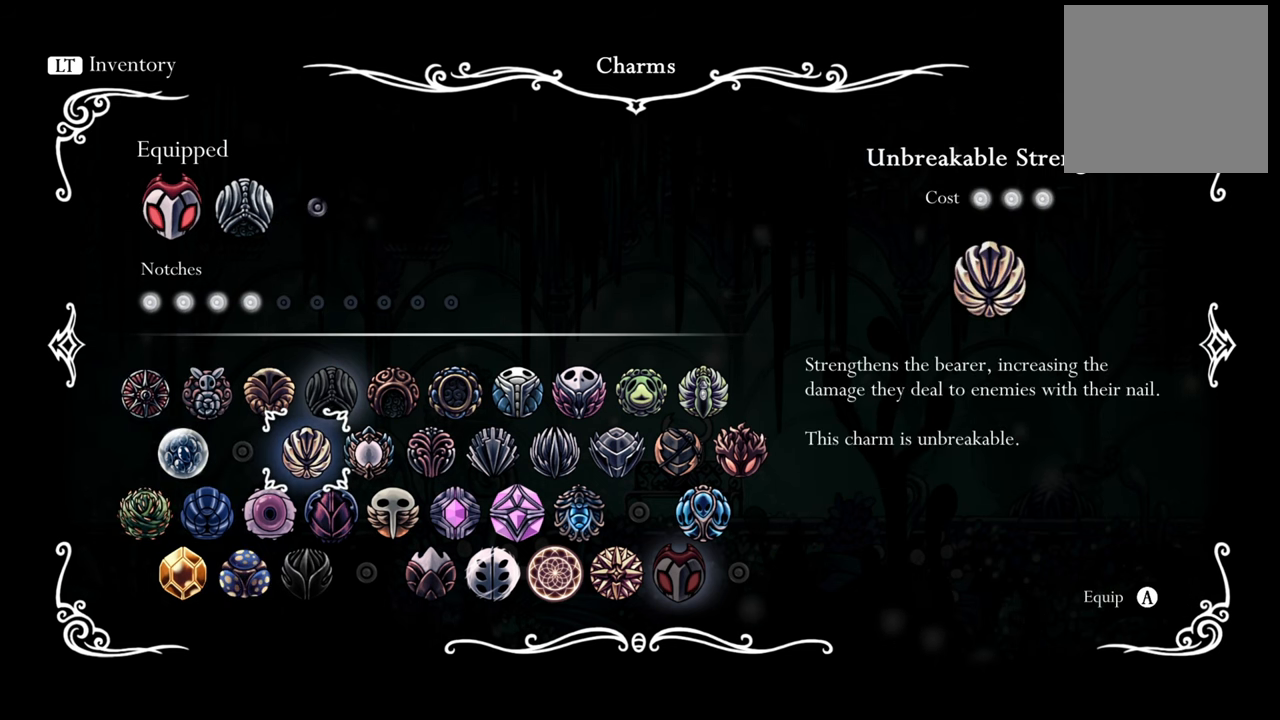
{"buttons": [], "events": [[100, "A", "down"], [260, "A", "up"]]}
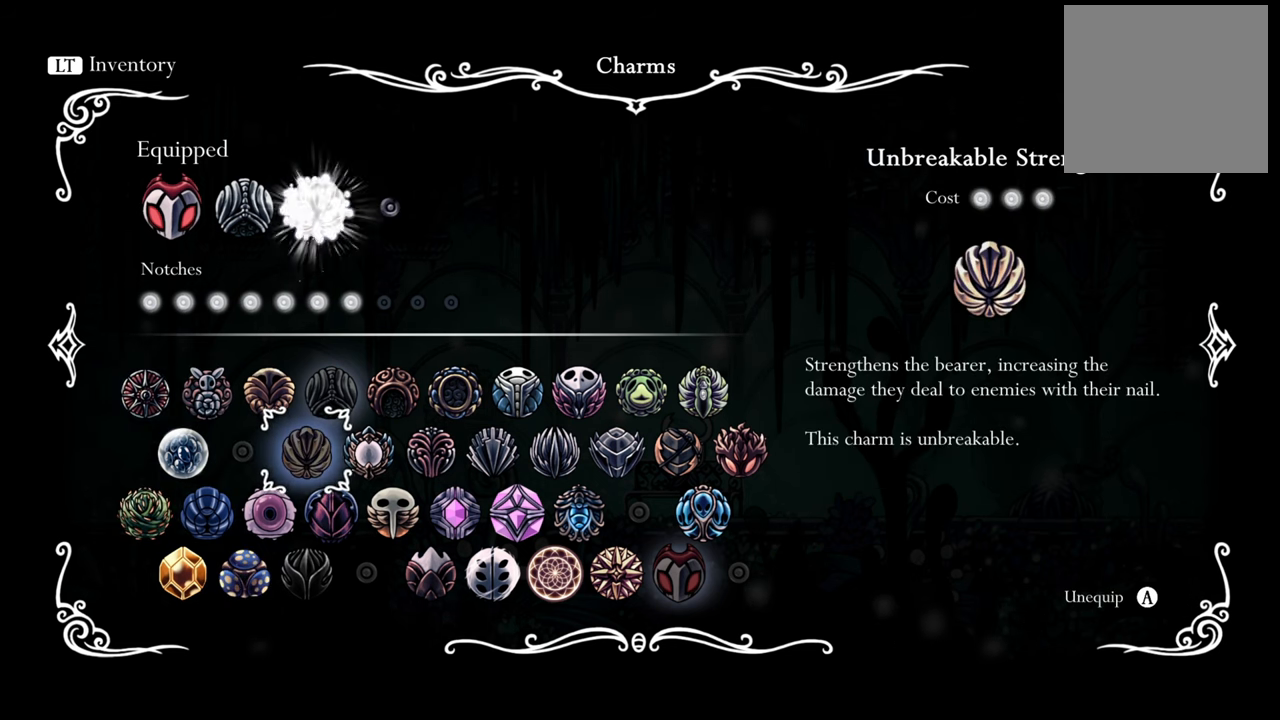
{"buttons": [], "events": [[140, "DPAD_UP", "down"], [320, "DPAD_UP", "up"]]}
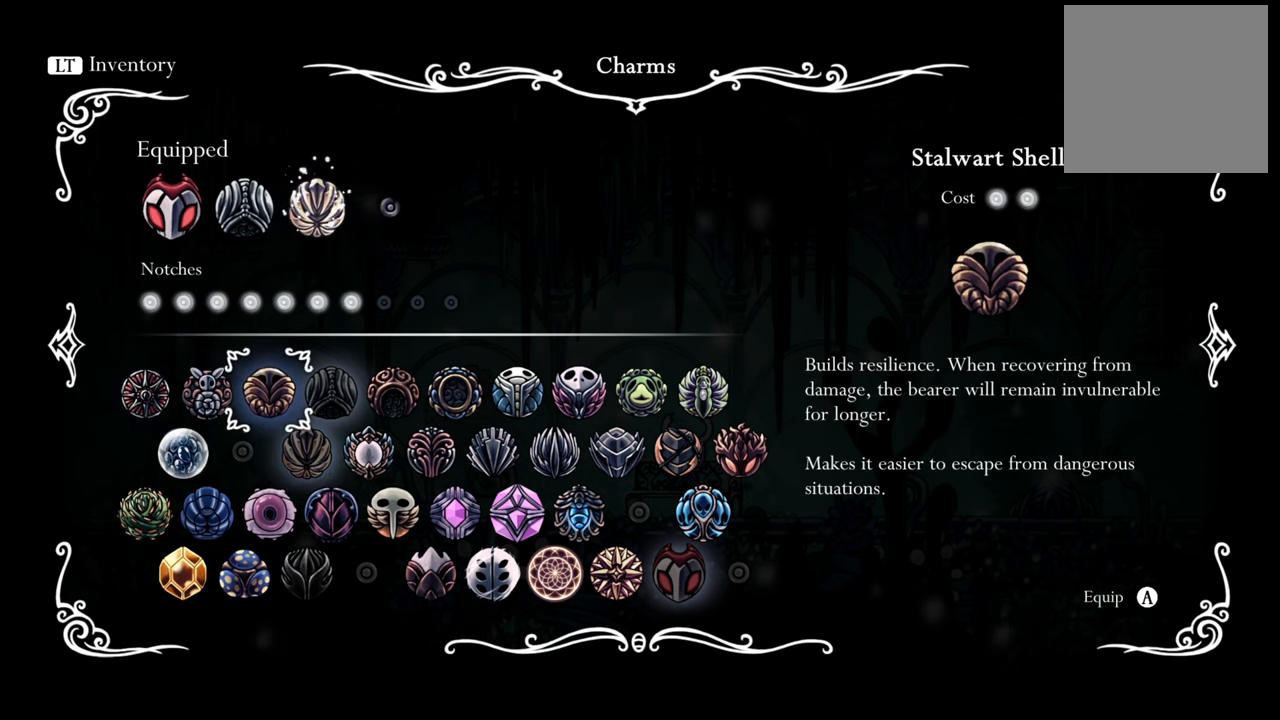
{"buttons": [], "events": [[300, "DPAD_DOWN", "down"], [440, "DPAD_DOWN", "up"]]}
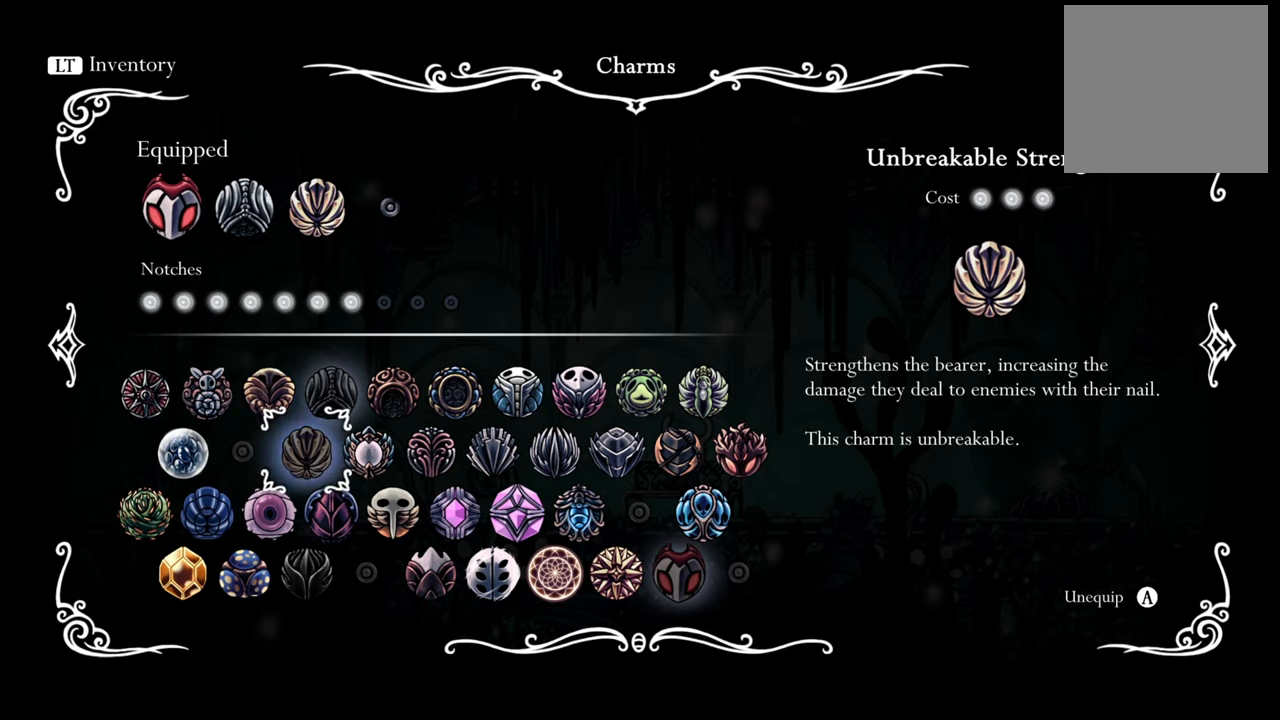
{"buttons": ["DPAD_UP"], "events": [[240, "DPAD_UP", "down"], [360, "DPAD_UP", "up"], [480, "DPAD_UP", "down"]]}
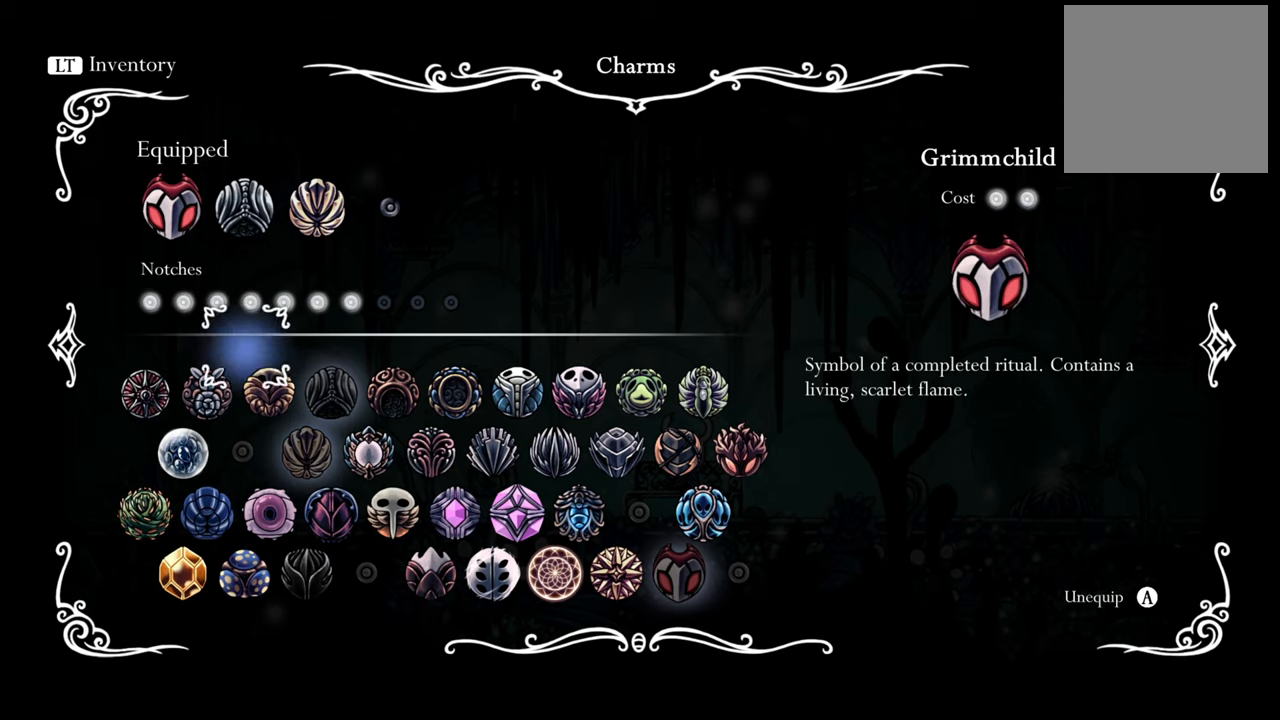
{"buttons": [], "events": [[80, "DPAD_UP", "up"], [200, "A", "down"], [360, "A", "up"]]}
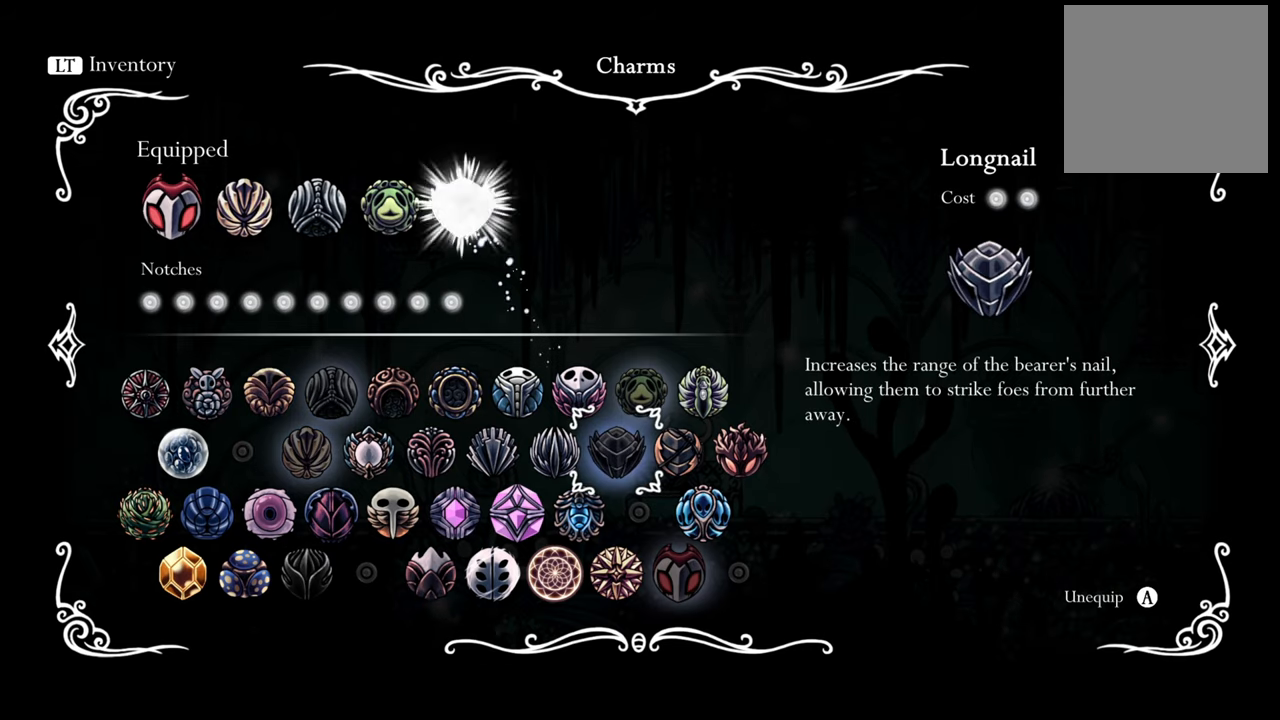
{"buttons": [], "events": []}
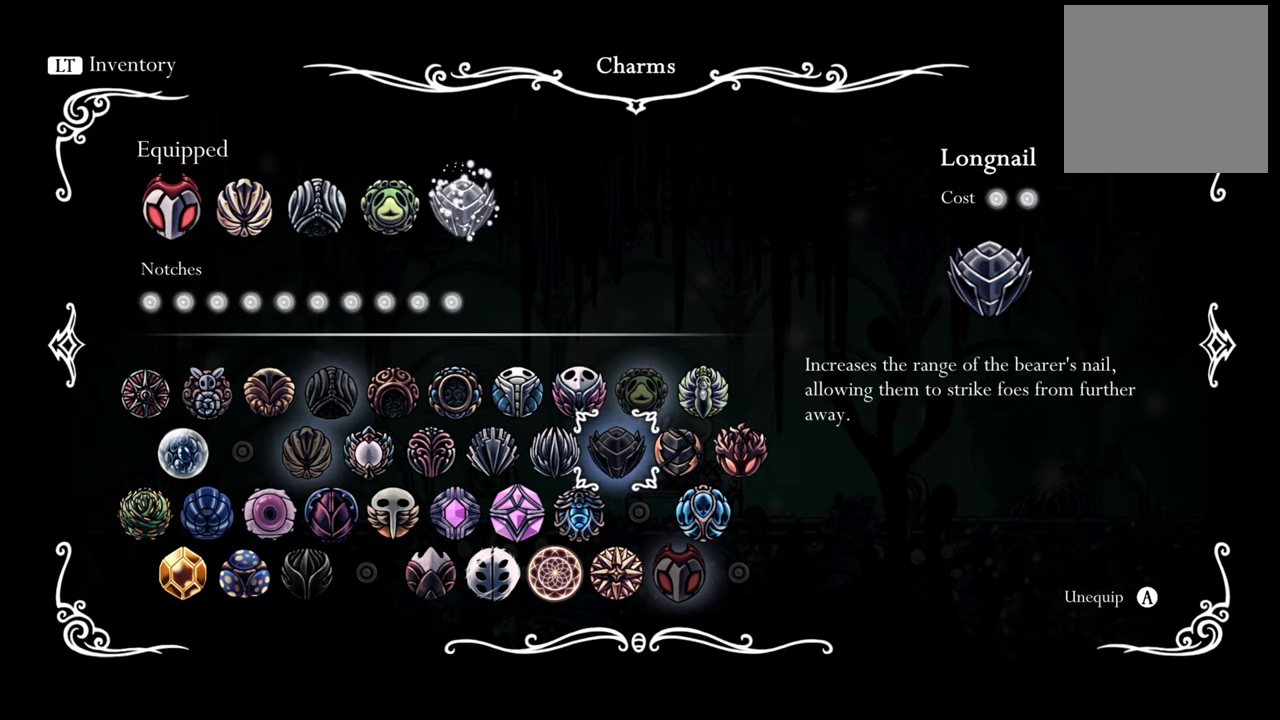
{"buttons": [], "events": []}
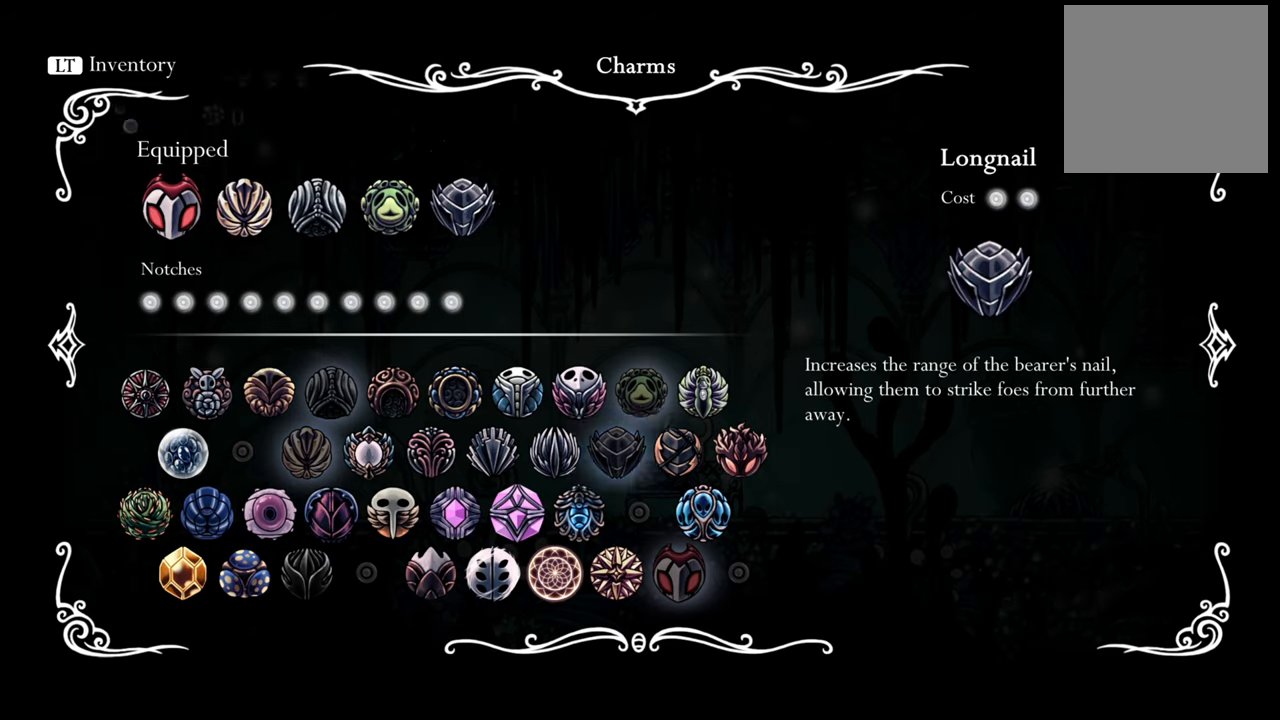
{"buttons": [], "events": [[20, "B", "down"], [180, "B", "up"]]}